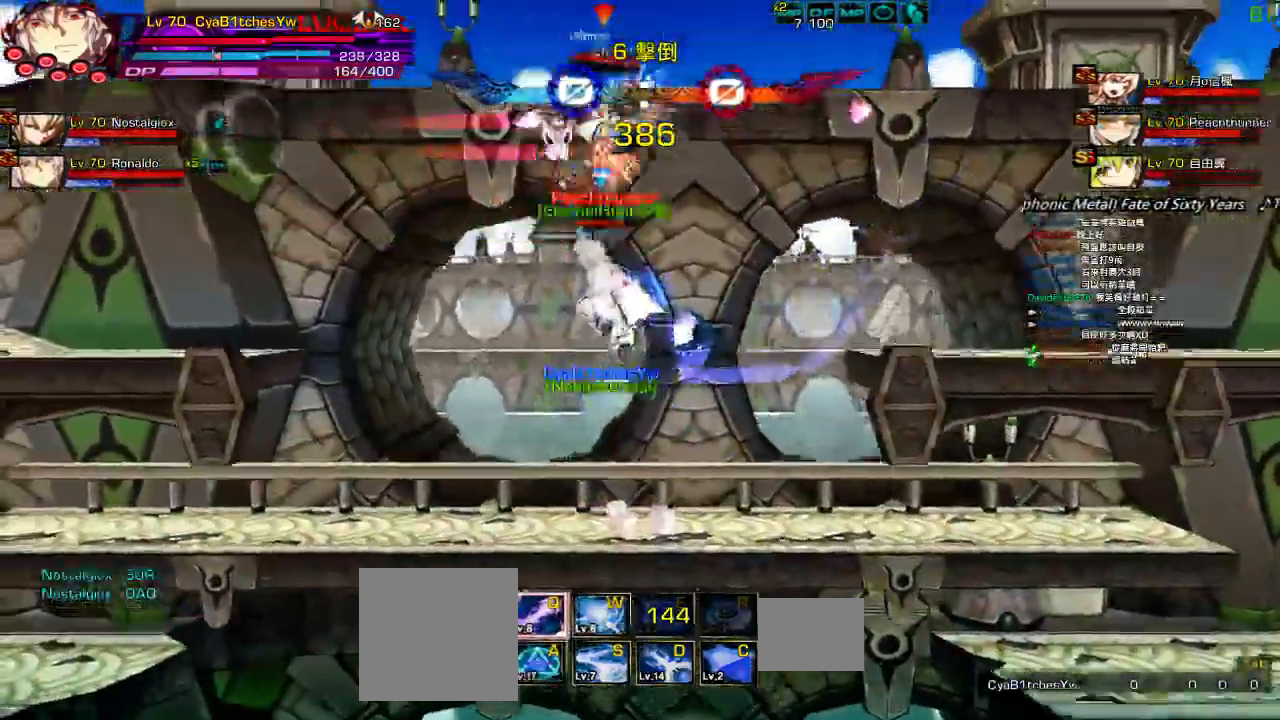
Gameplay with keyboard; each line is a JSON object with the keys held at the frame after it. "events" lists presses ("down") and releases ("up") of "a", "c", "ctrl", "d", "down", "e", "left", "q", "r", "right", "s", "space", "up", "w", "x" and "z" between this image and that frame as [ms after this image, input, new state], when the widget could be followed in between. No other keys are recorded. Mouse input is not recorded.
{"keys": []}
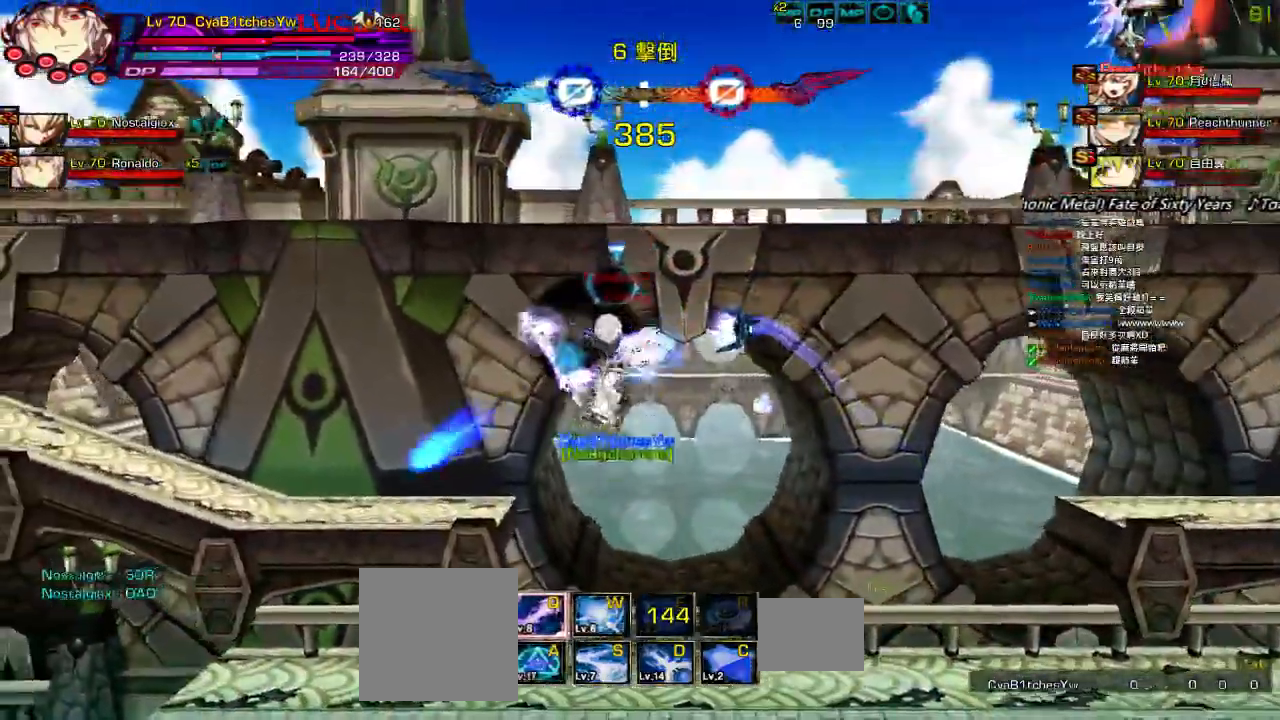
{"keys": ["left"]}
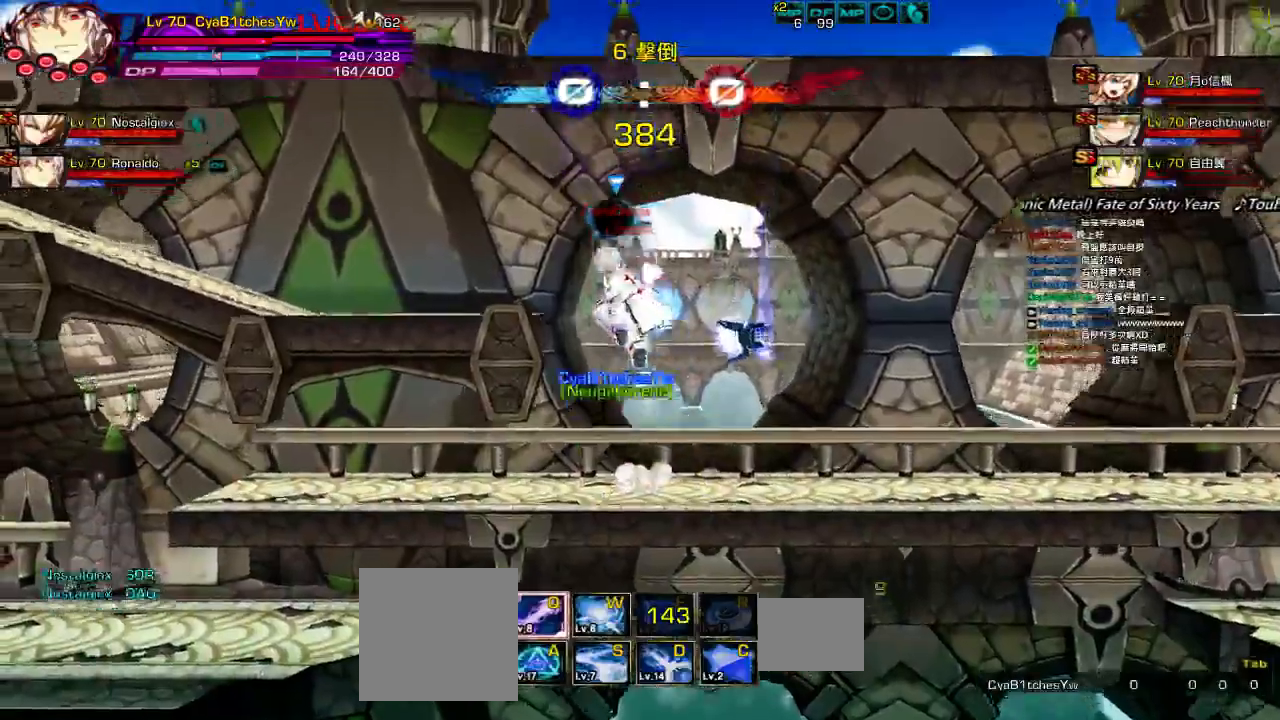
{"keys": ["left"]}
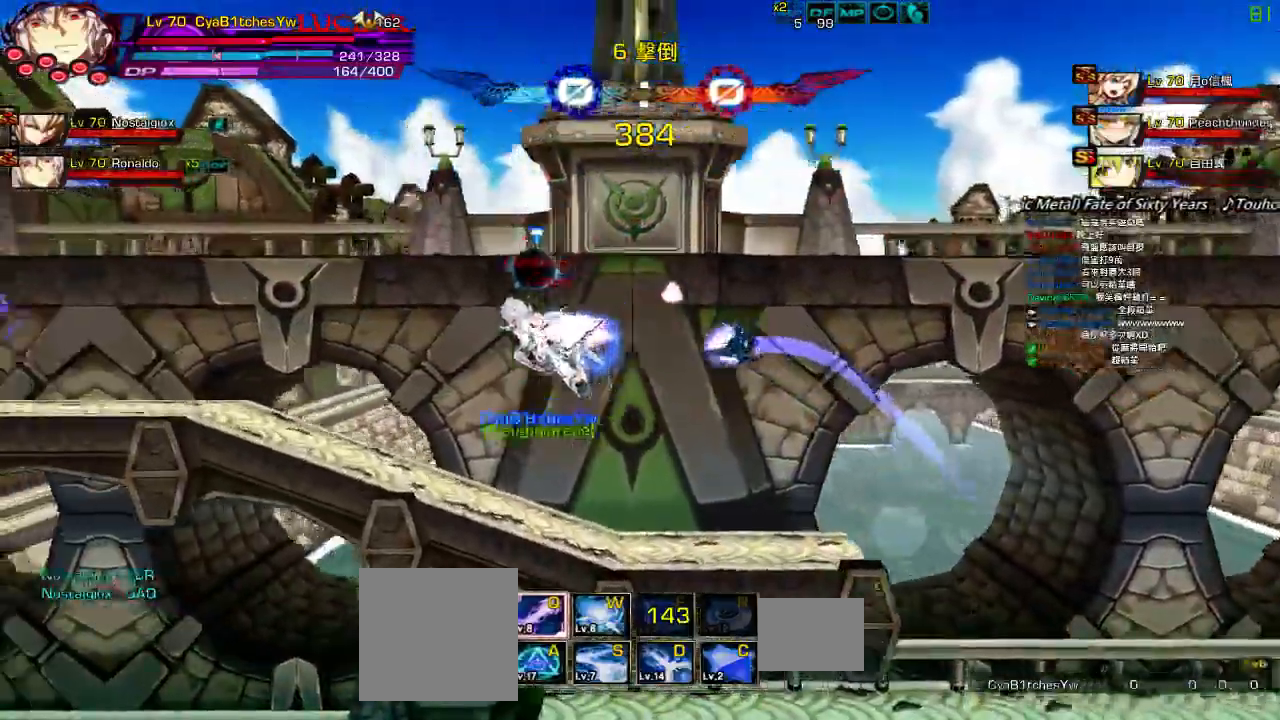
{"keys": ["left"]}
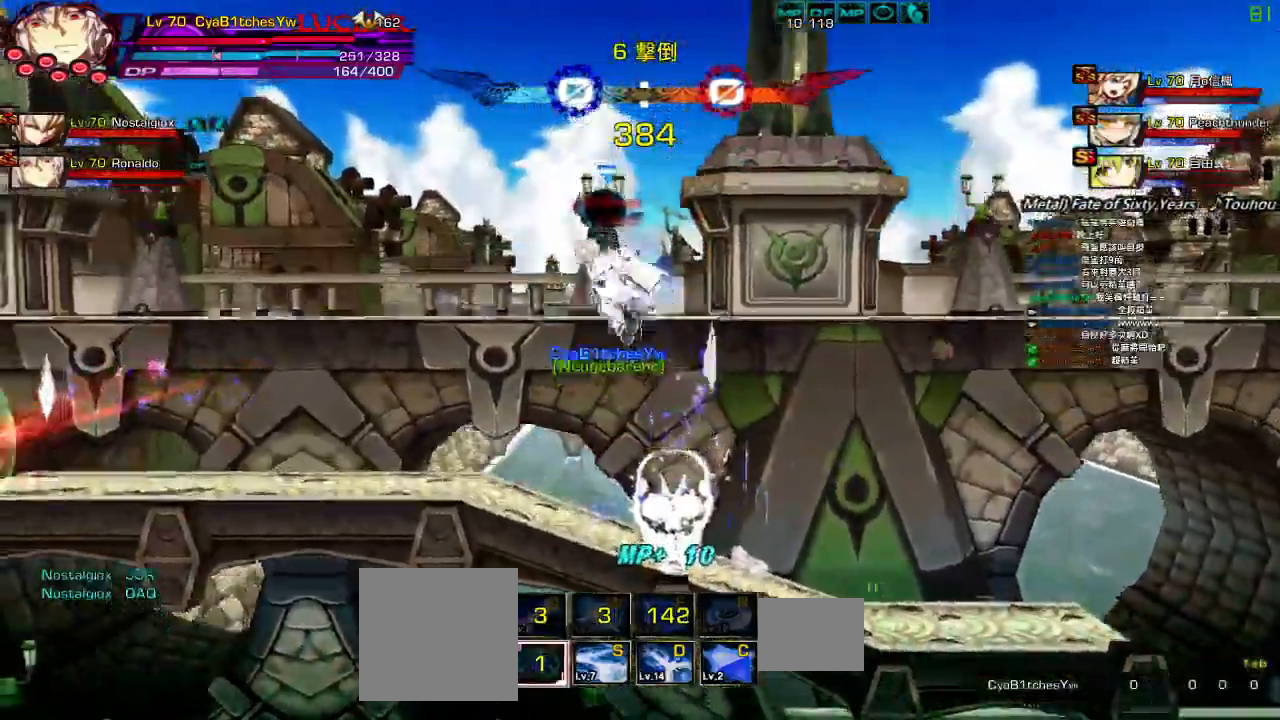
{"keys": ["left", "z"]}
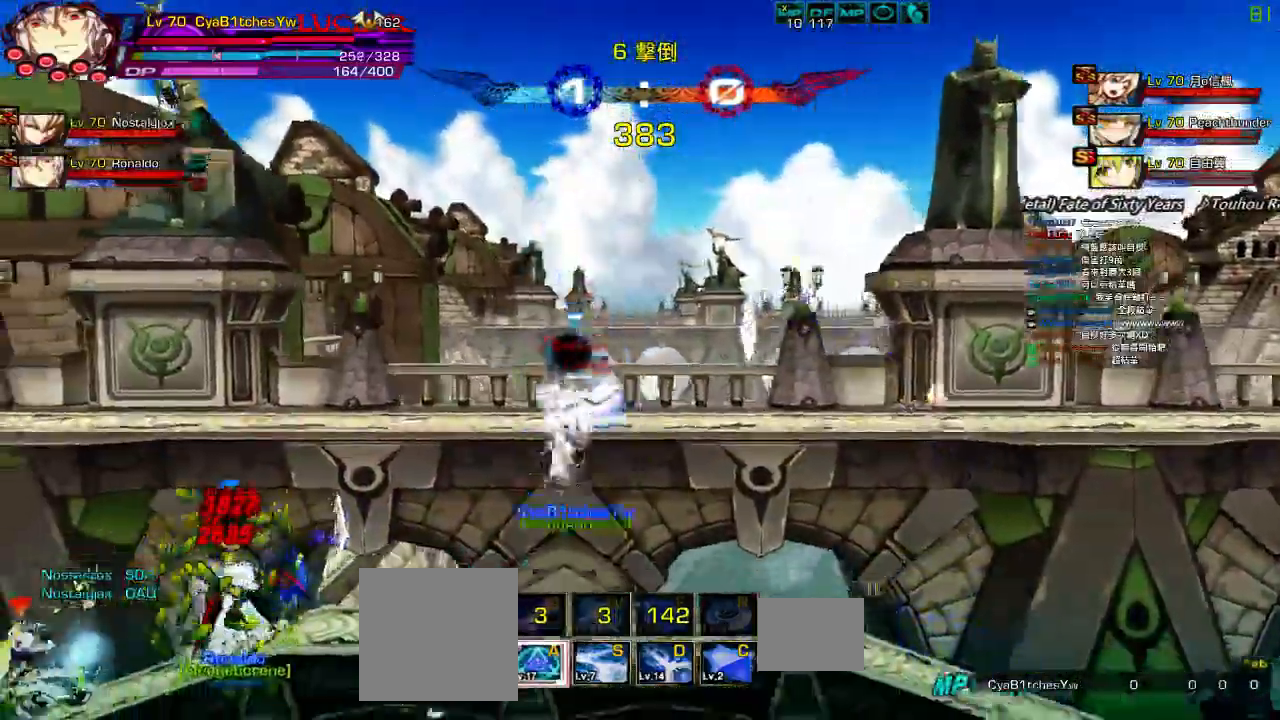
{"keys": ["x"], "events": [[17, "z", "up"], [167, "x", "down"], [267, "x", "up"], [350, "x", "down"], [367, "left", "up"], [417, "x", "up"], [500, "x", "down"]]}
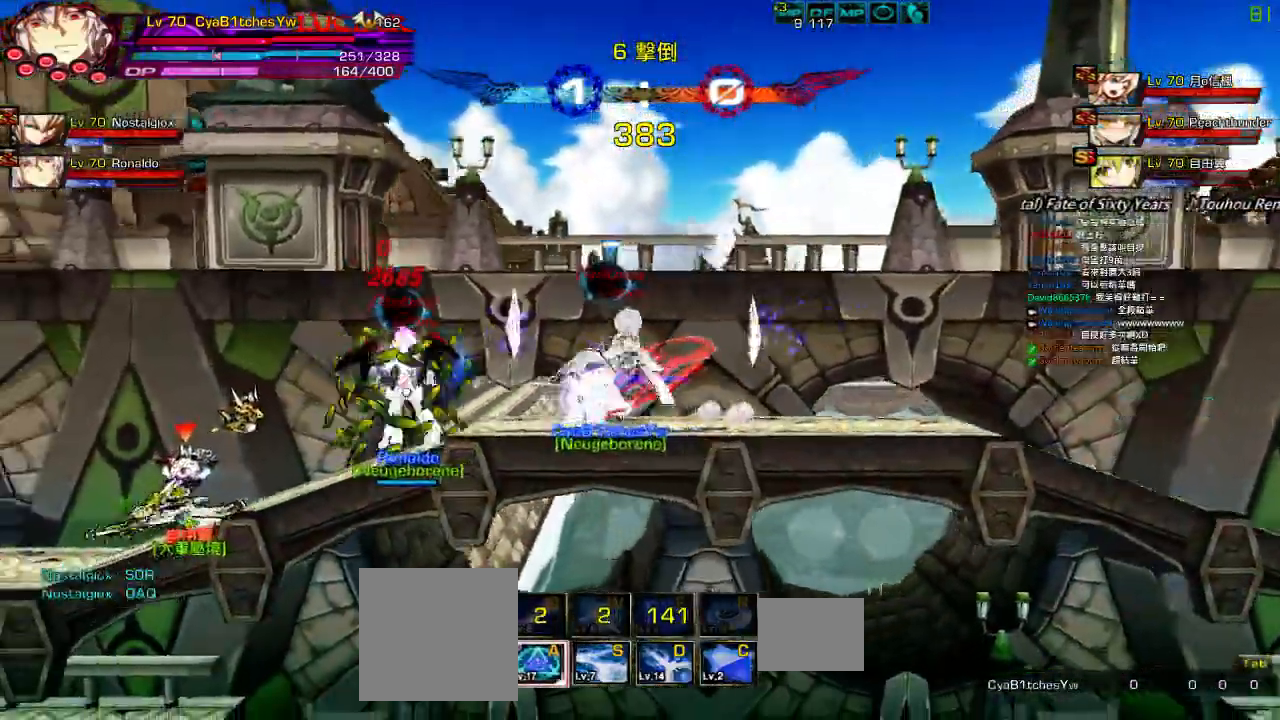
{"keys": [], "events": [[117, "x", "up"]]}
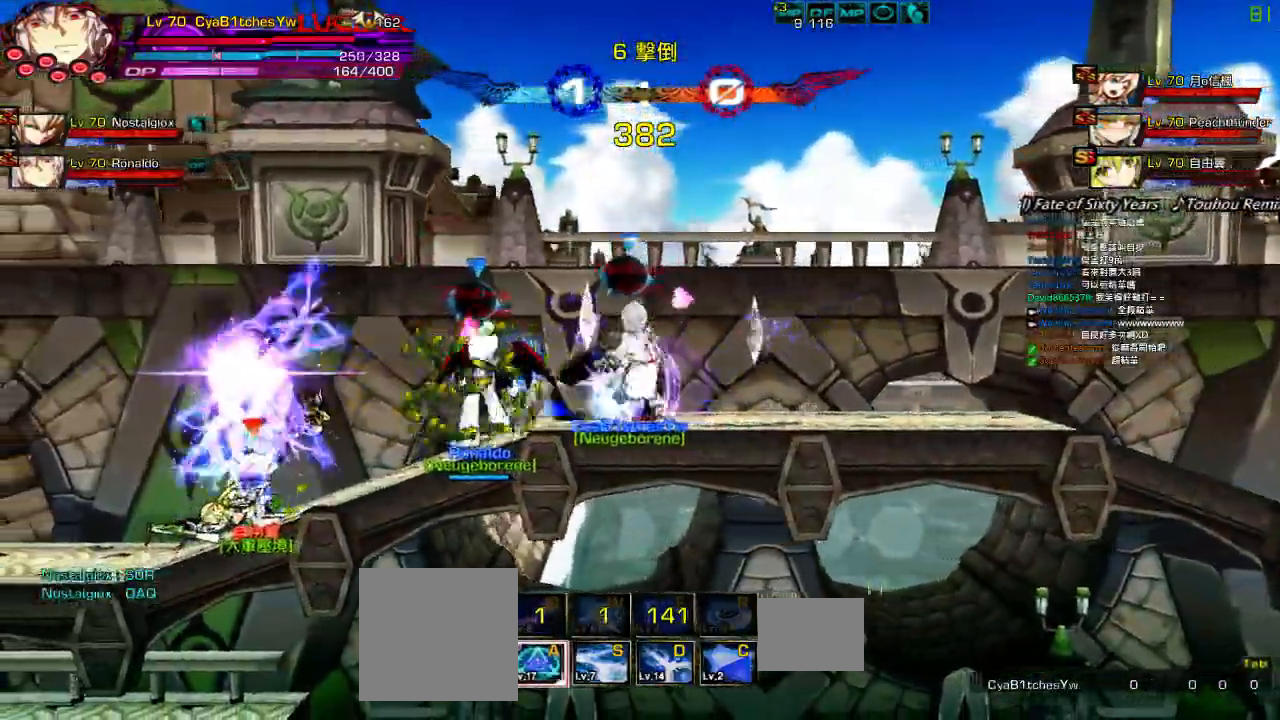
{"keys": ["right"], "events": [[17, "left", "down"], [117, "left", "up"], [150, "left", "down"], [217, "up", "down"], [234, "right", "down"], [267, "left", "up"], [267, "up", "up"], [284, "right", "up"], [350, "right", "down"]]}
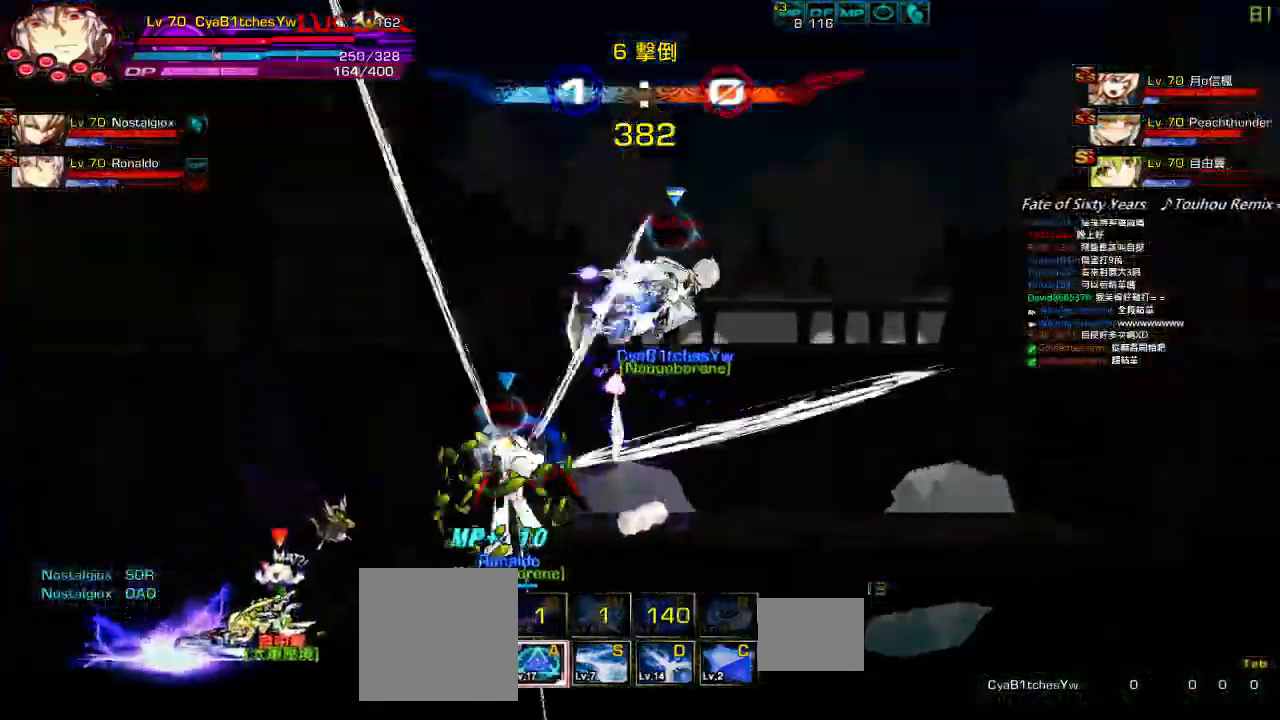
{"keys": ["right"], "events": [[17, "up", "down"], [100, "right", "up"], [117, "up", "up"], [184, "down", "down"], [234, "left", "down"], [267, "z", "down"], [284, "down", "up"], [367, "left", "up"], [400, "z", "up"], [450, "right", "down"]]}
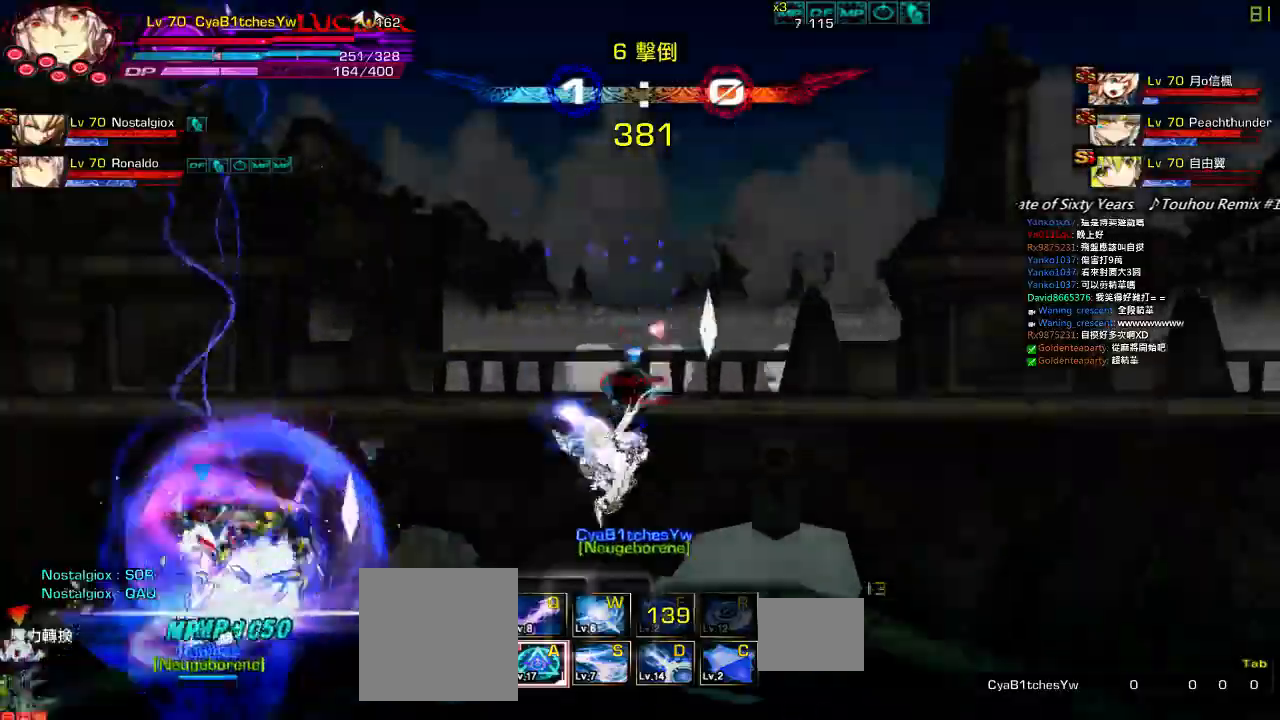
{"keys": ["down", "left"], "events": [[84, "right", "up"], [134, "right", "down"], [167, "down", "down"], [234, "left", "down"], [267, "right", "up"], [284, "down", "up"], [334, "left", "up"], [384, "left", "down"], [484, "down", "down"]]}
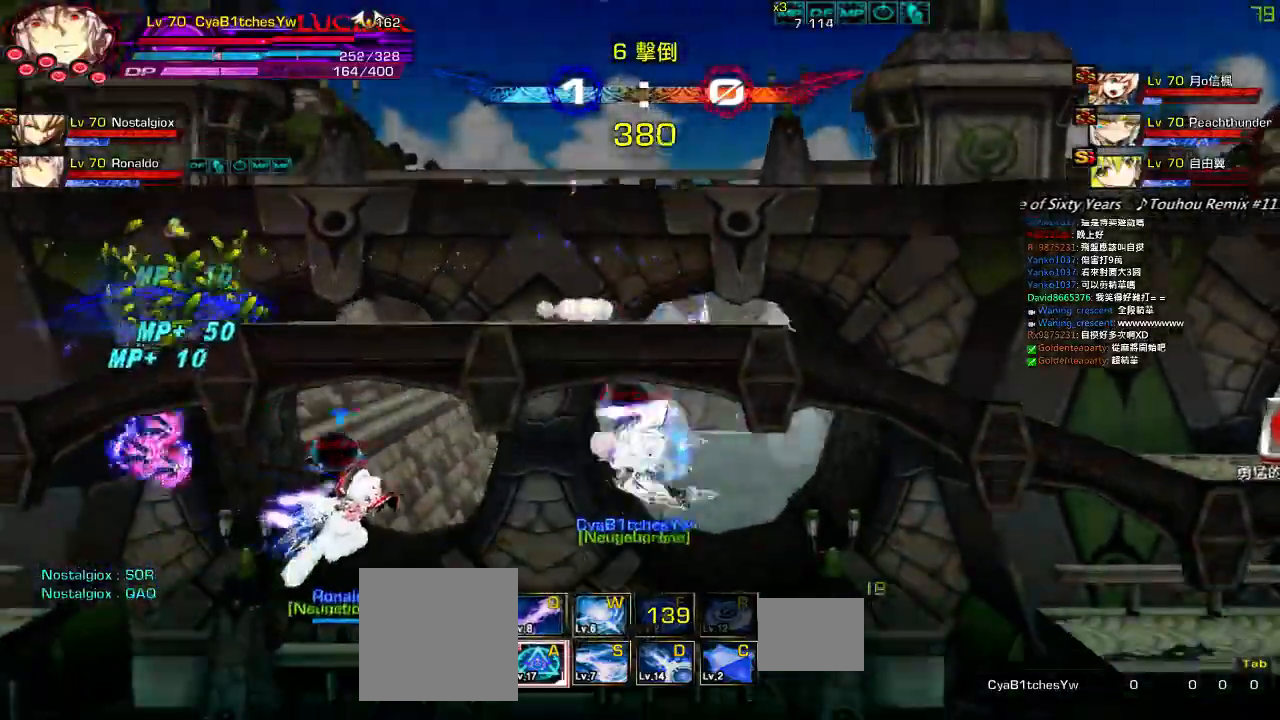
{"keys": ["left"], "events": [[167, "down", "up"], [417, "up", "down"], [500, "up", "up"]]}
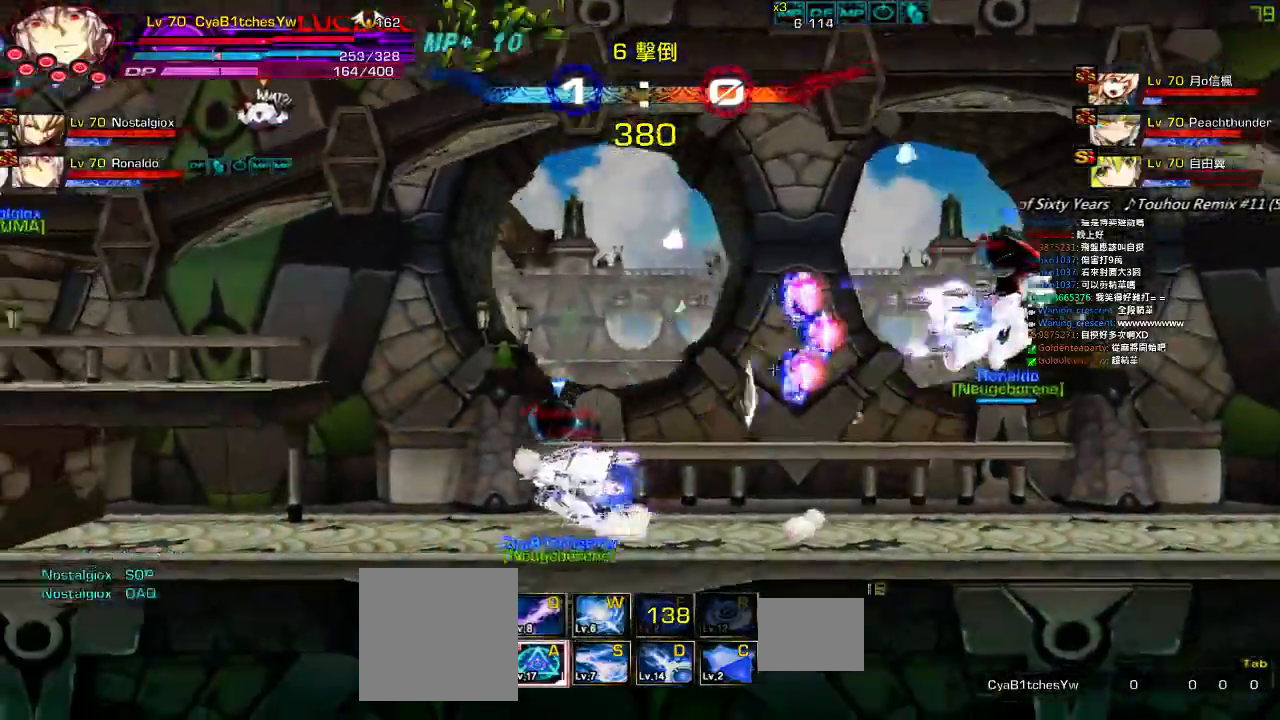
{"keys": ["left"], "events": [[117, "up", "down"], [167, "up", "up"], [400, "down", "down"], [500, "down", "up"]]}
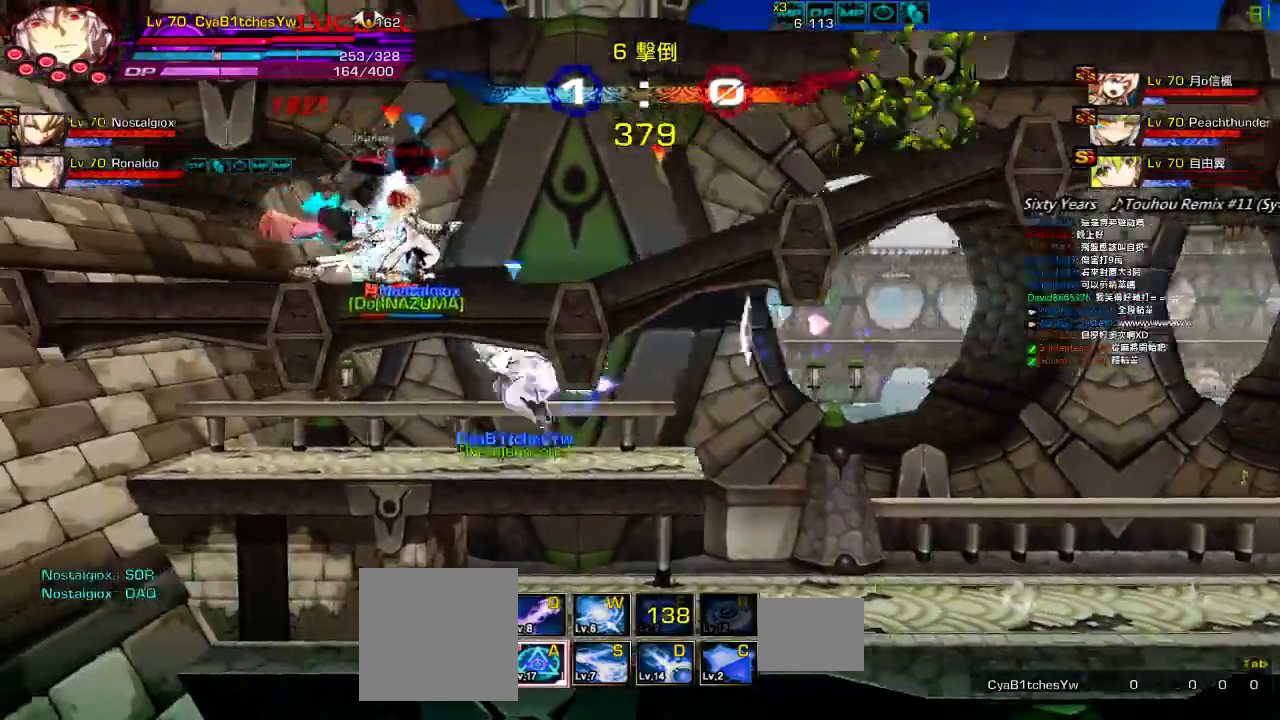
{"keys": ["left"], "events": [[17, "left", "up"], [100, "right", "down"], [167, "right", "up"], [317, "left", "down"], [417, "left", "up"], [467, "left", "down"]]}
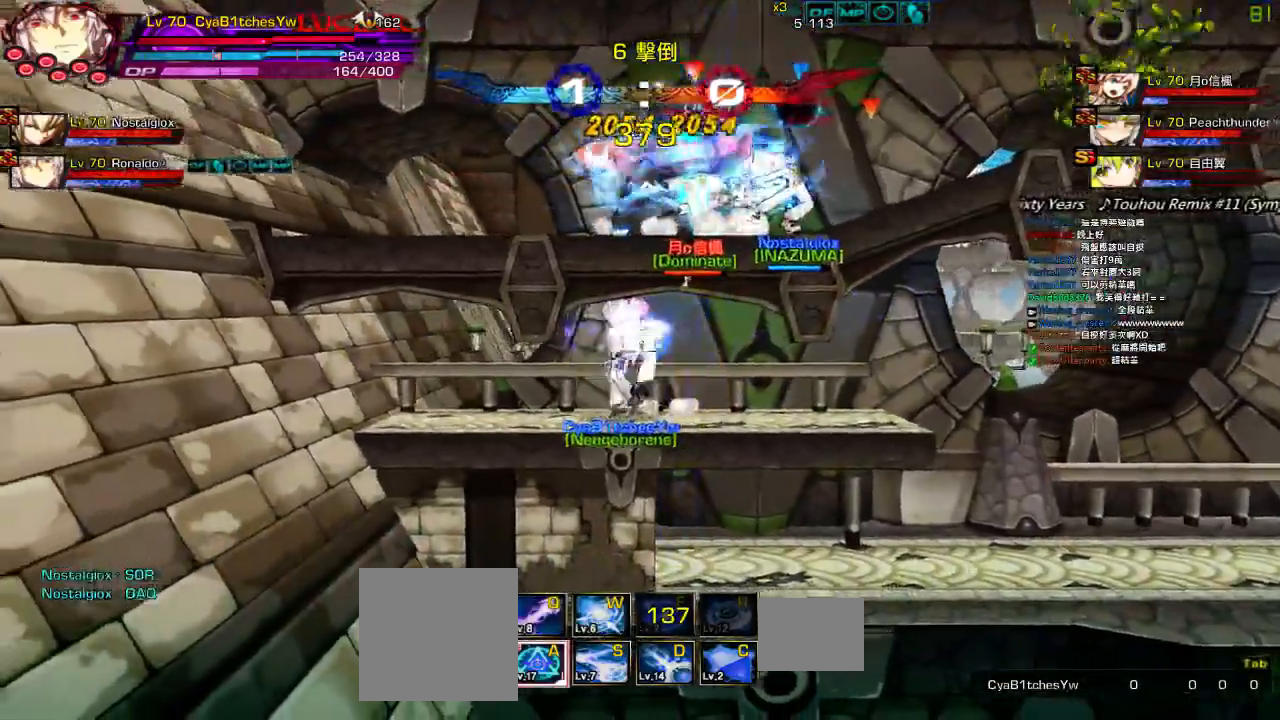
{"keys": ["right"], "events": [[100, "up", "down"], [117, "right", "down"], [200, "left", "up"], [267, "down", "down"], [300, "up", "up"], [317, "x", "down"], [317, "z", "down"], [367, "x", "up"], [400, "down", "up"], [467, "z", "up"]]}
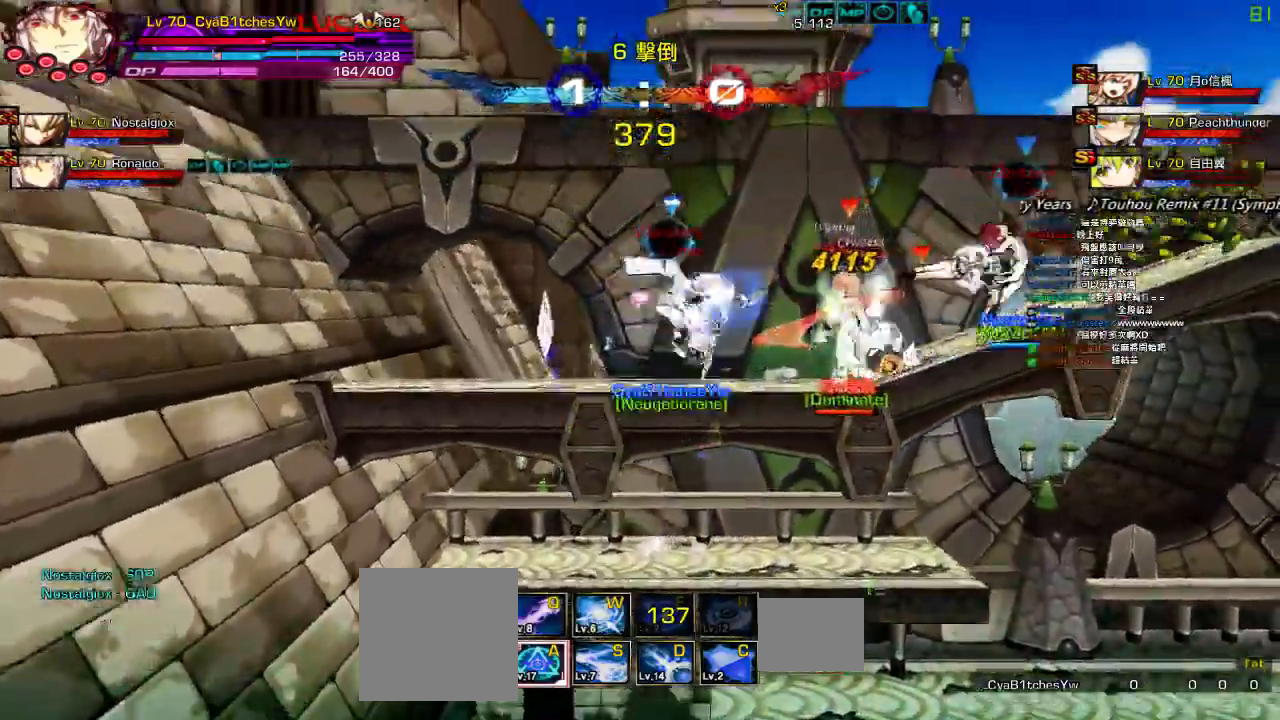
{"keys": [], "events": [[67, "a", "down"], [117, "right", "up"], [167, "a", "up"], [200, "a", "down"], [300, "a", "up"], [317, "a", "down"], [434, "a", "up"]]}
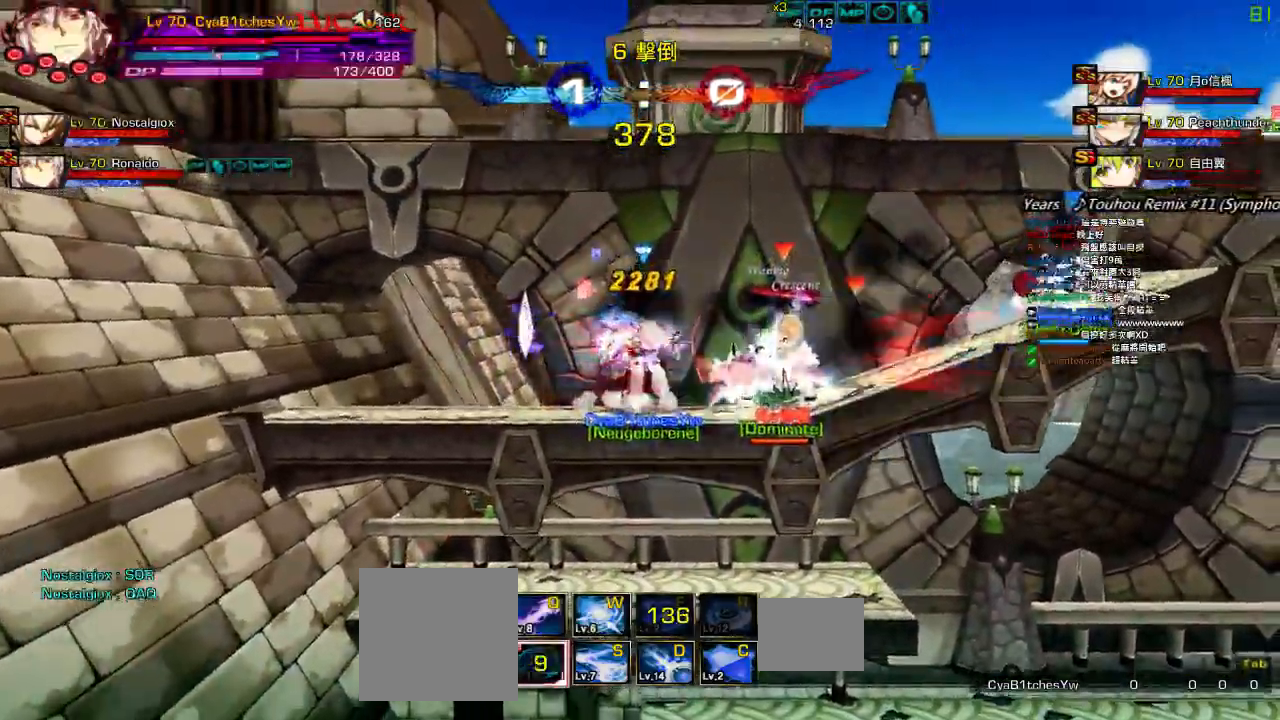
{"keys": ["right"], "events": [[217, "left", "down"], [300, "up", "down"], [450, "right", "down"], [500, "left", "up"], [500, "up", "up"]]}
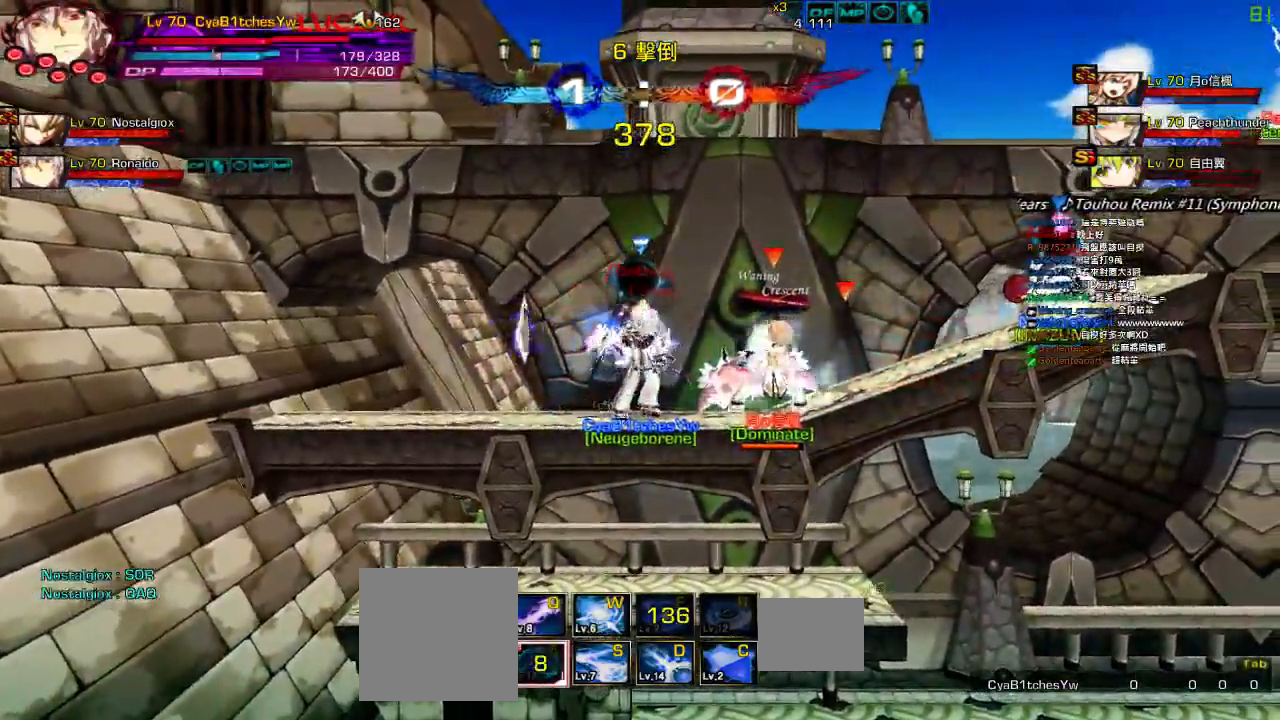
{"keys": ["z"]}
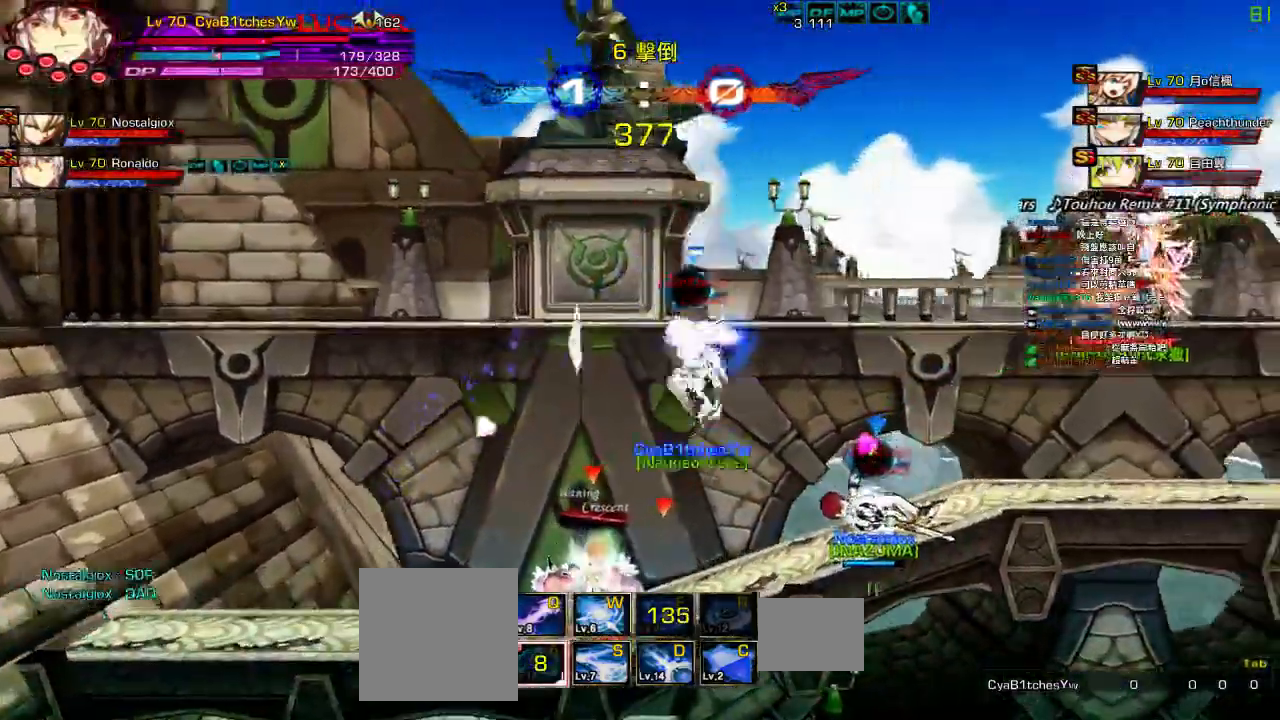
{"keys": ["c"], "events": [[17, "z", "up"], [50, "c", "down"], [184, "c", "up"], [234, "c", "down"], [267, "c", "up"], [334, "c", "down"], [417, "c", "up"], [484, "c", "down"]]}
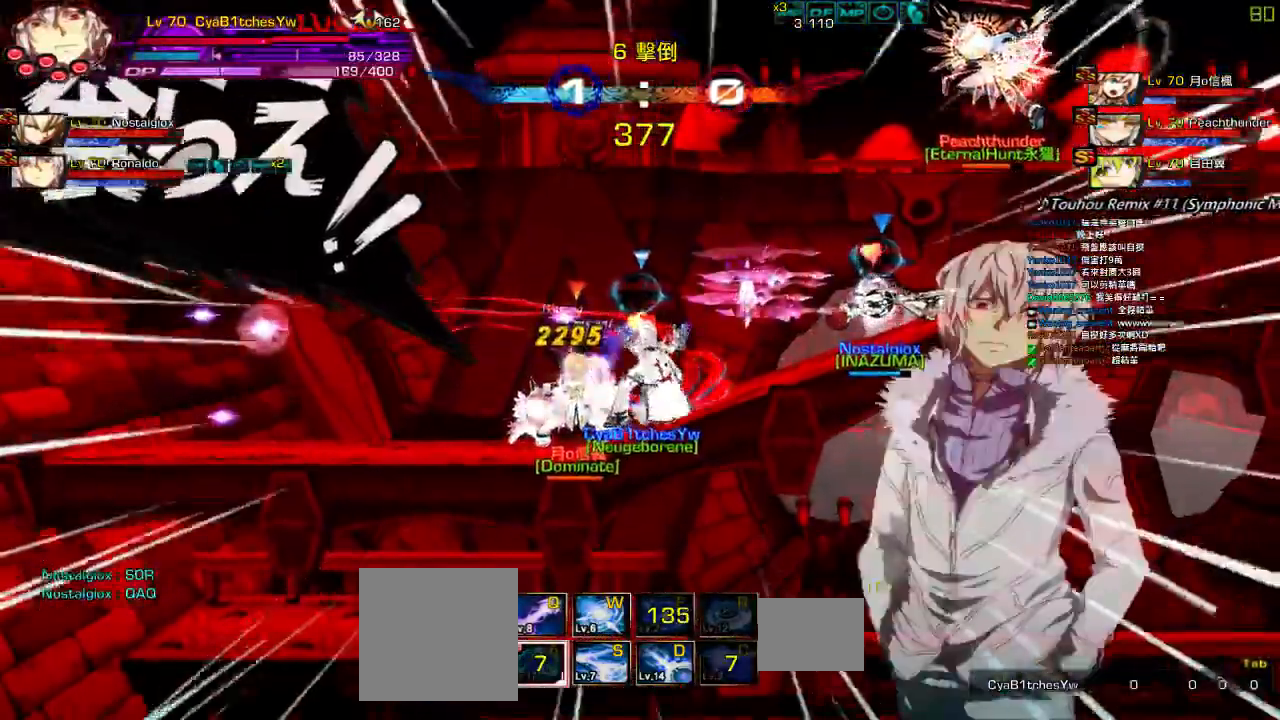
{"keys": ["left"], "events": [[84, "c", "up"], [317, "right", "down"], [467, "left", "down"], [500, "right", "up"]]}
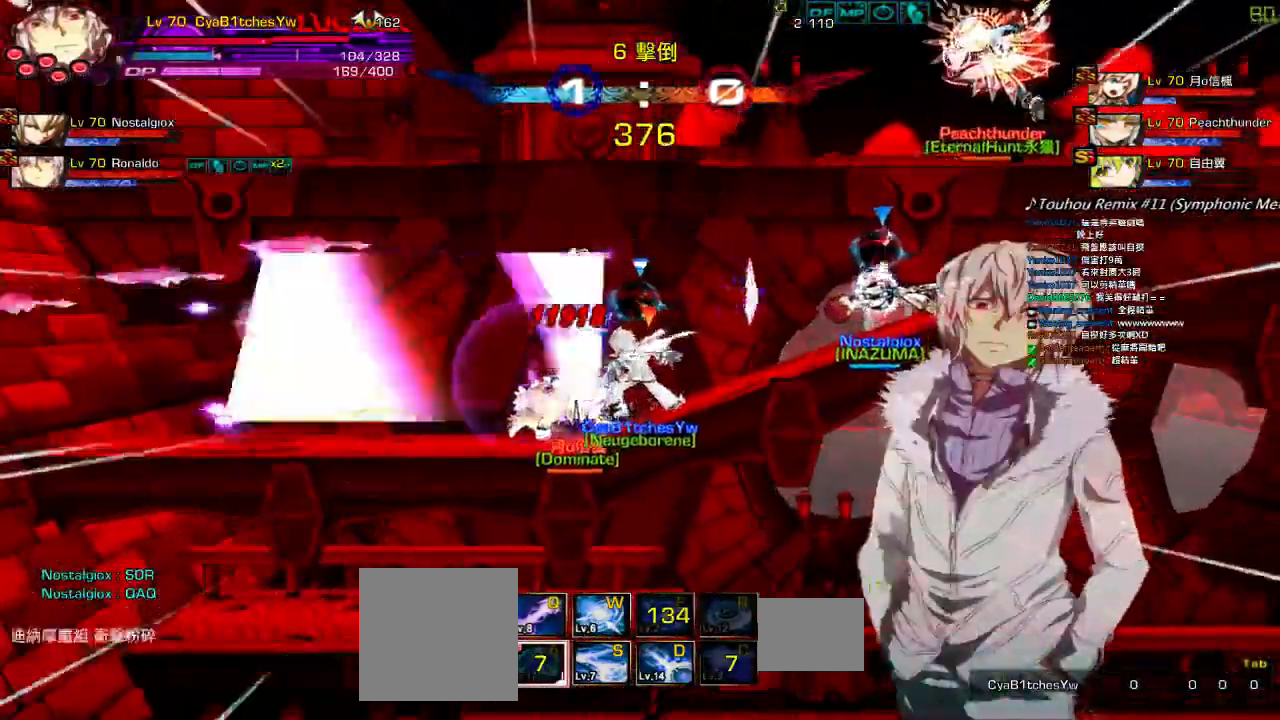
{"keys": [], "events": [[67, "ctrl", "down"], [167, "z", "down"], [234, "ctrl", "up"], [267, "z", "up"], [334, "z", "down"], [367, "left", "up"], [467, "z", "up"]]}
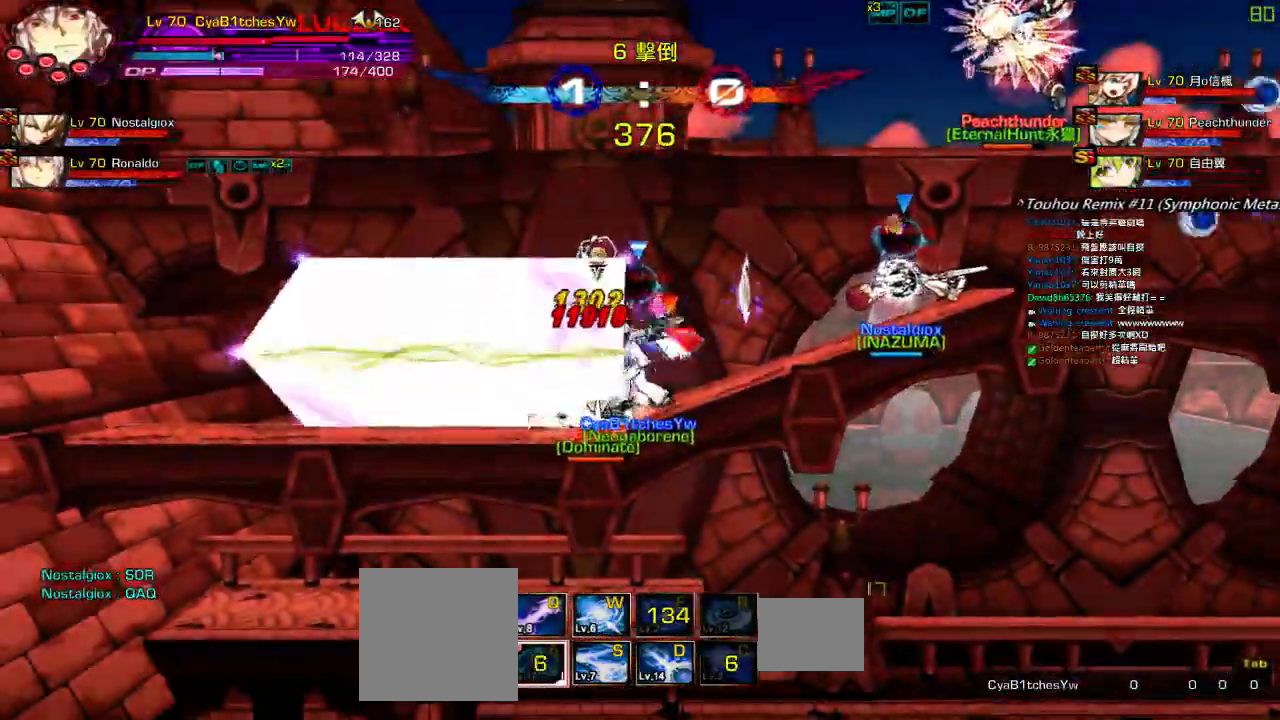
{"keys": [], "events": [[184, "left", "down"], [267, "left", "up"], [284, "left", "down"], [334, "up", "down"], [334, "x", "down"], [434, "left", "up"], [467, "up", "up"], [484, "x", "up"]]}
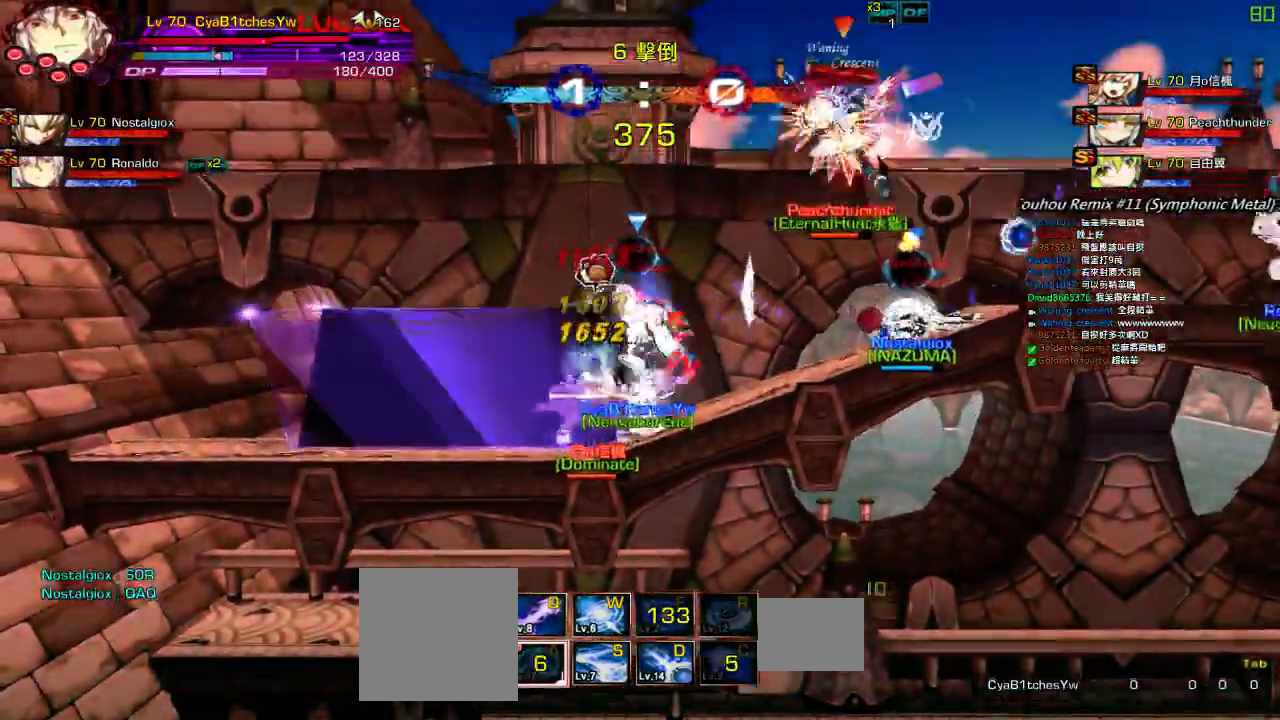
{"keys": ["left", "up", "x"], "events": [[267, "left", "down"], [384, "left", "up"], [434, "left", "down"], [467, "up", "down"], [484, "x", "down"]]}
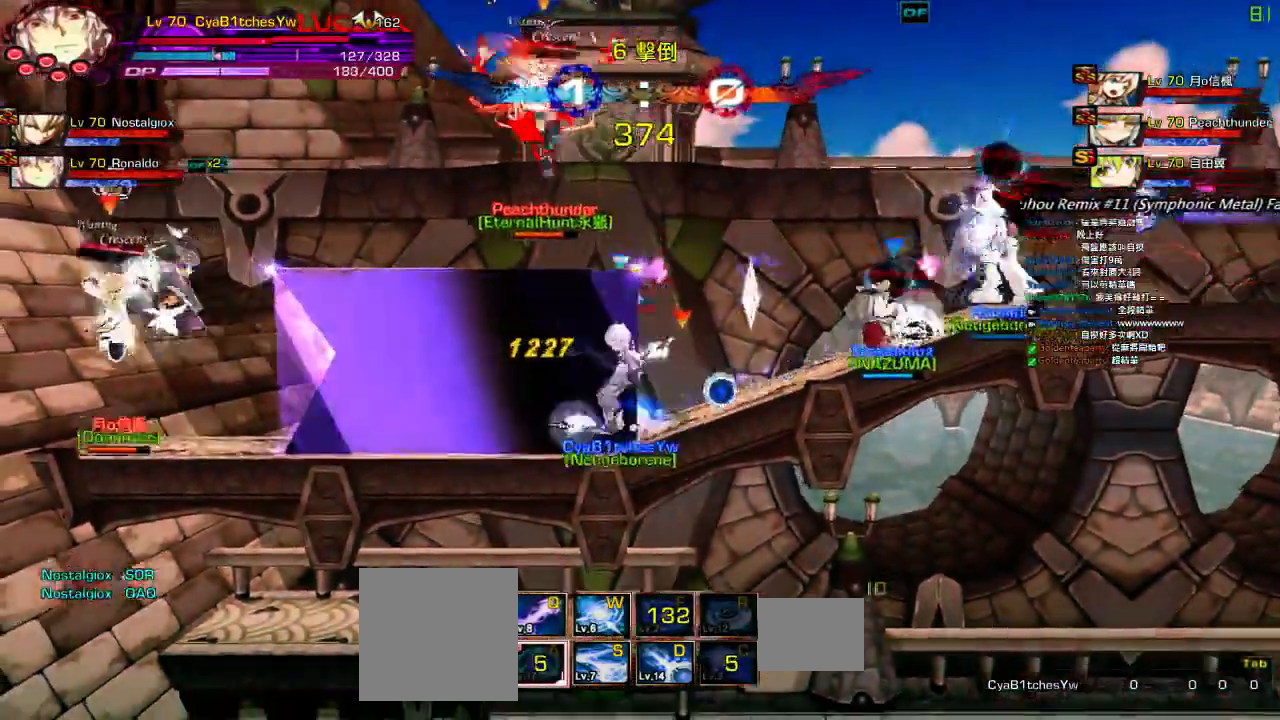
{"keys": []}
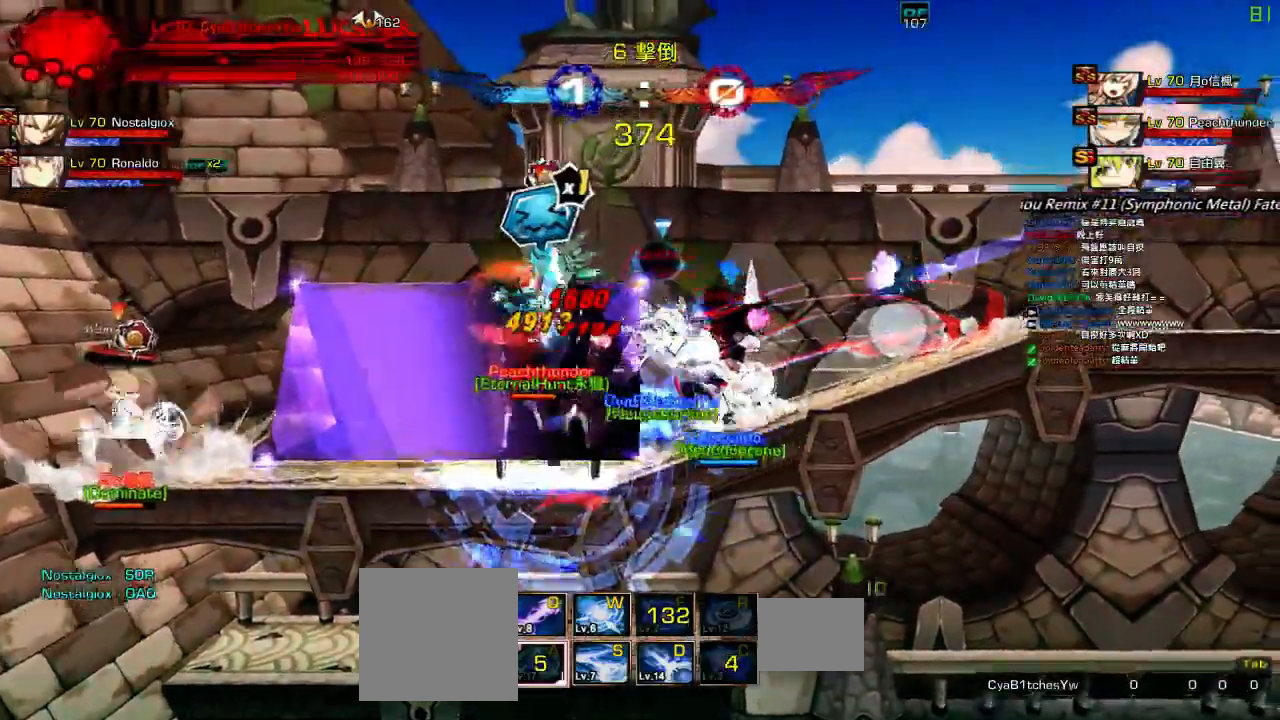
{"keys": ["left"], "events": [[434, "left", "down"]]}
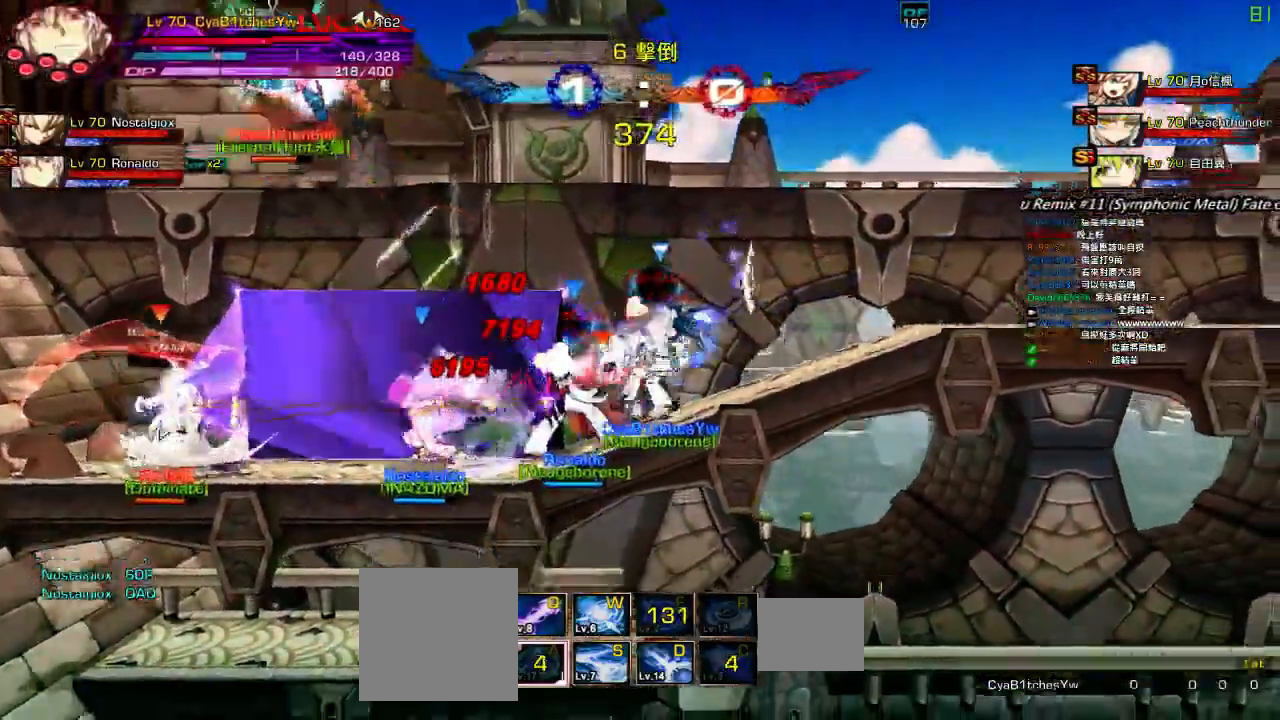
{"keys": ["left"], "events": [[34, "left", "up"], [84, "left", "down"]]}
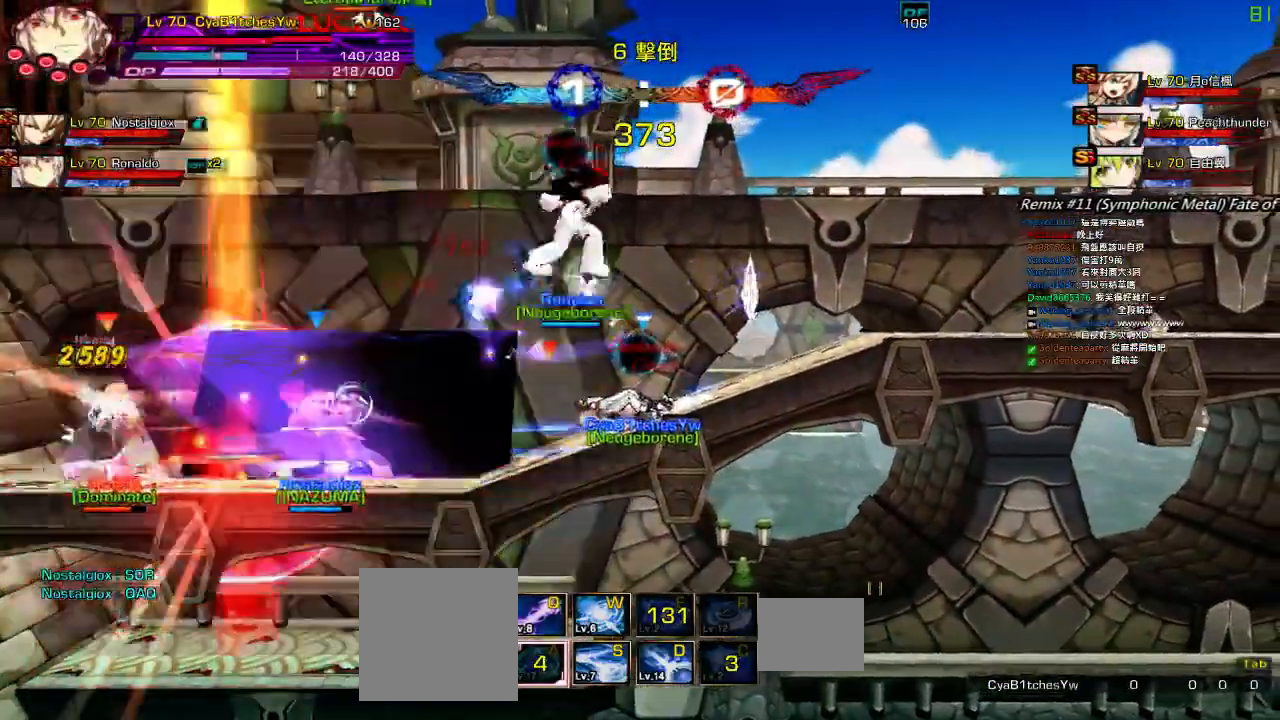
{"keys": ["left"], "events": []}
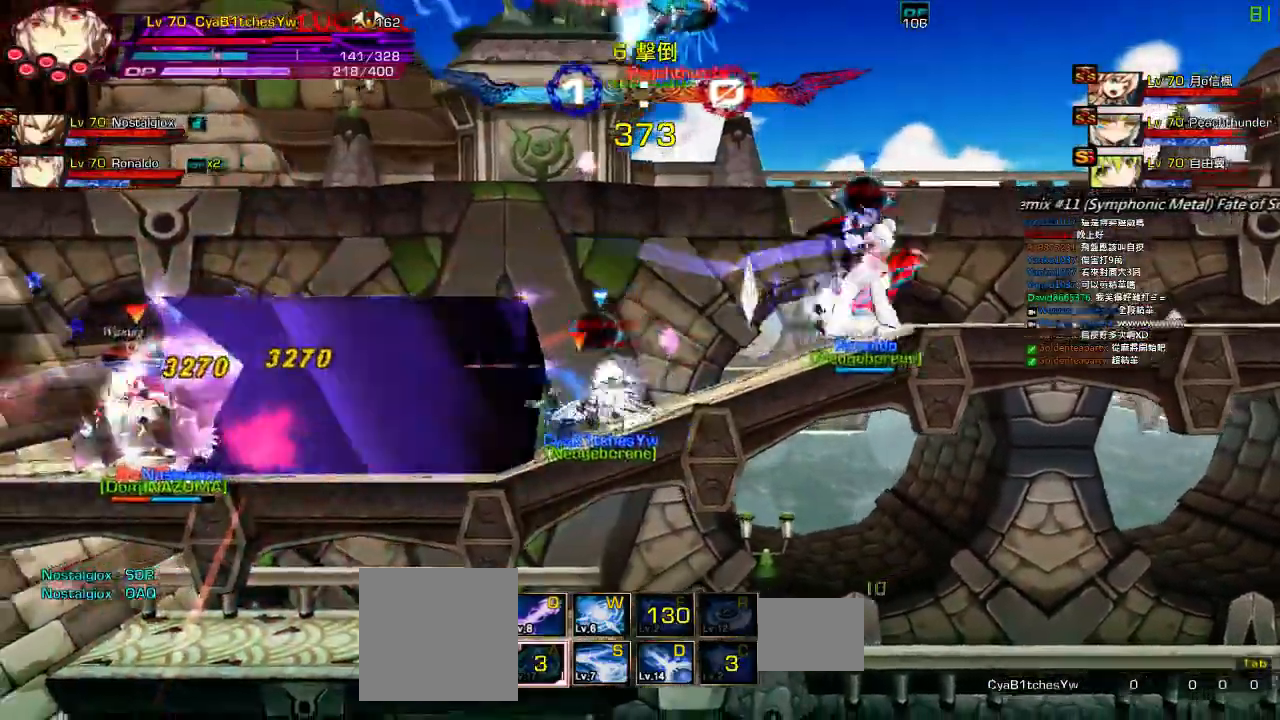
{"keys": [], "events": [[167, "left", "up"]]}
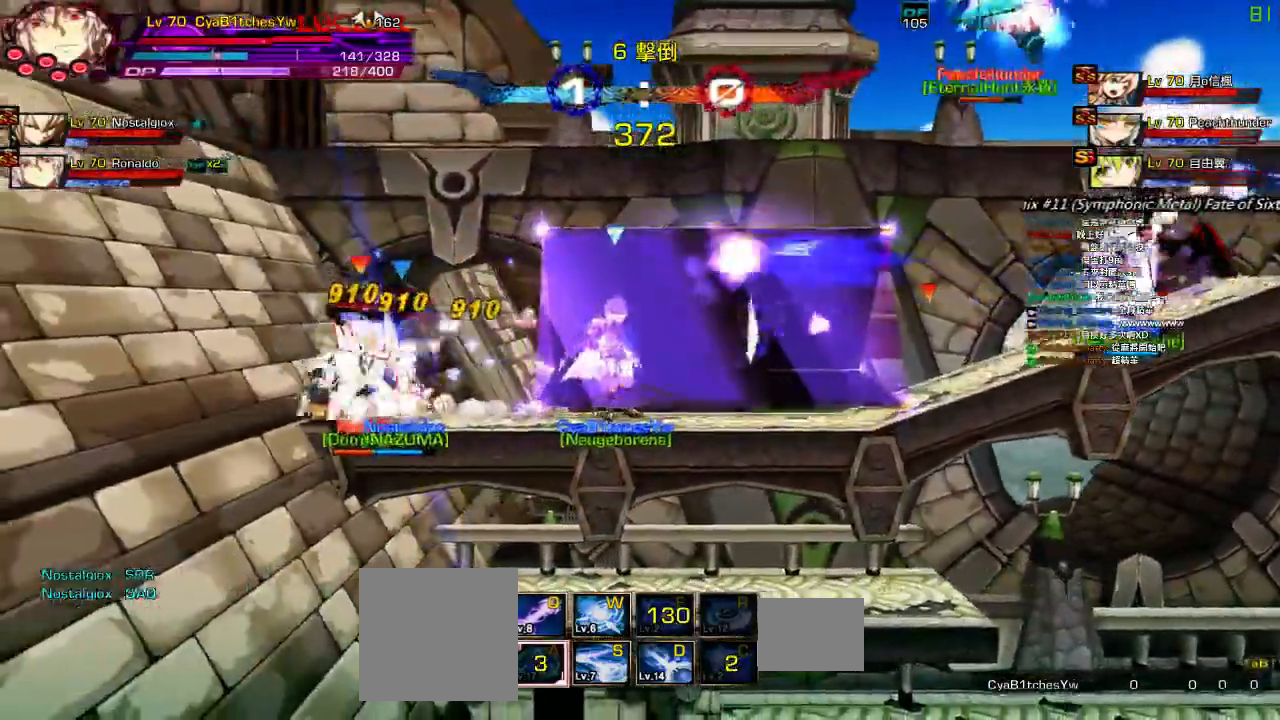
{"keys": ["left", "up"]}